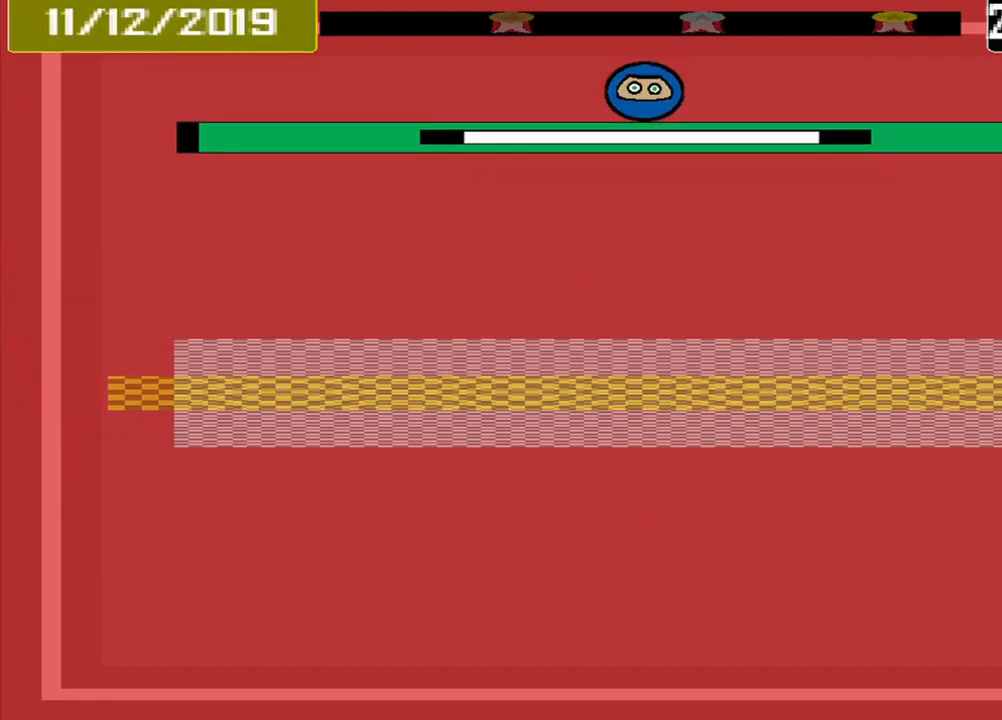
Gameplay with a controller (PlayStation layout); each line is a JSON object with the inputs held at the frame after it. "events" lists button and stick changes between this image and that frame as [ms after this image, input, new state], when the widget could be followed in between. Not read: L2 L3 R2 R3 left_stick right_stick.
{"buttons": [], "events": [[334, "DPAD_DOWN", "up"]]}
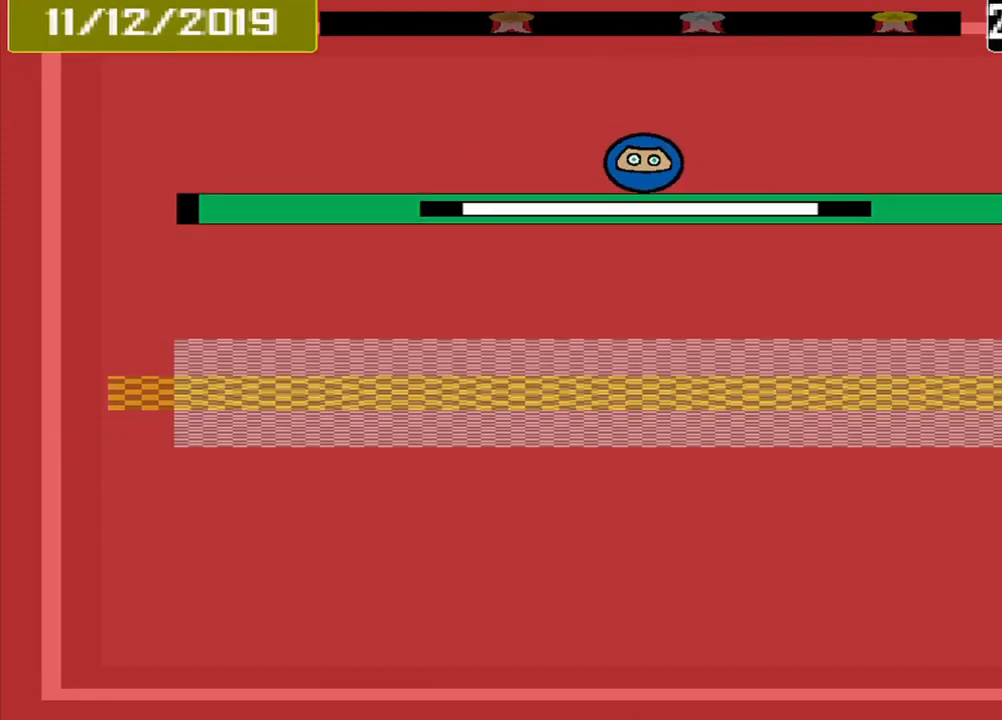
{"buttons": [], "events": []}
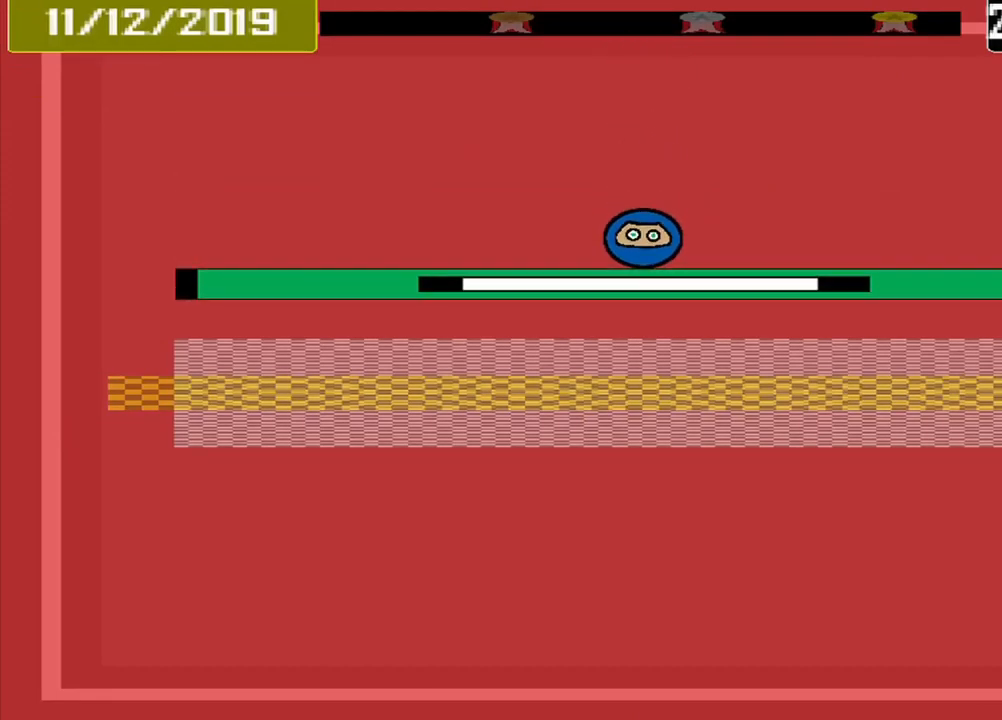
{"buttons": [], "events": []}
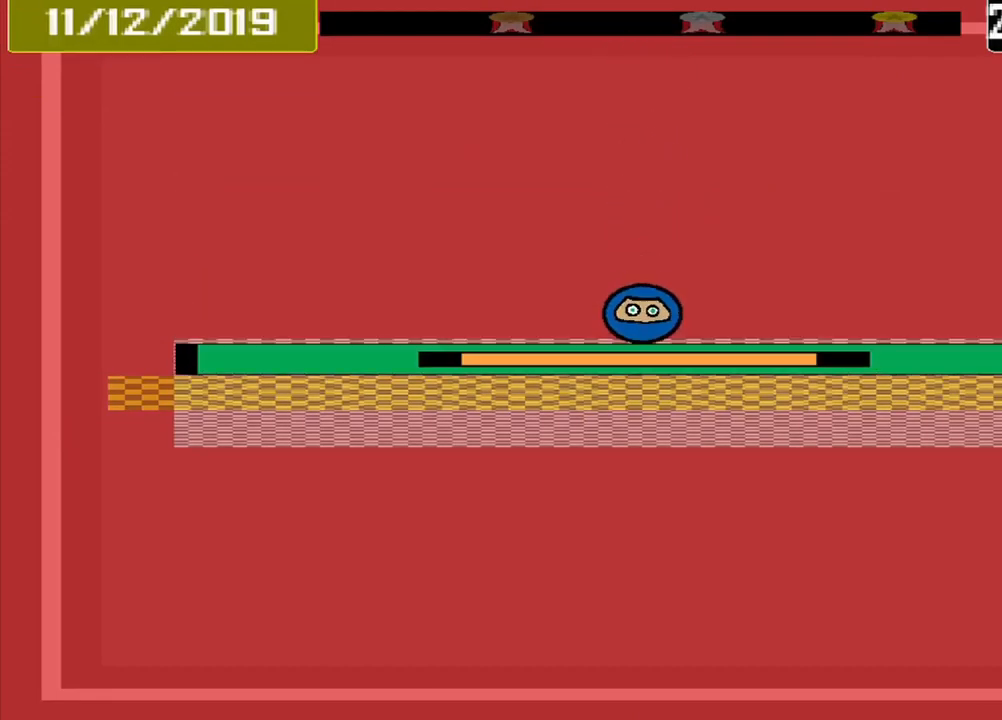
{"buttons": [], "events": [[250, "CROSS", "down"], [334, "CROSS", "up"]]}
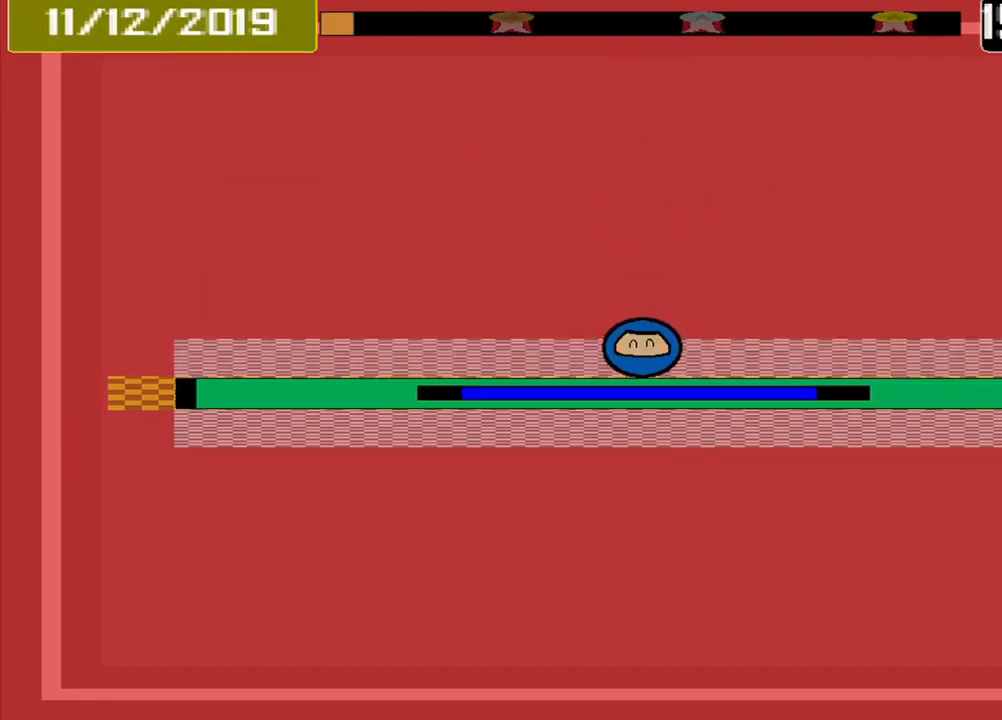
{"buttons": [], "events": []}
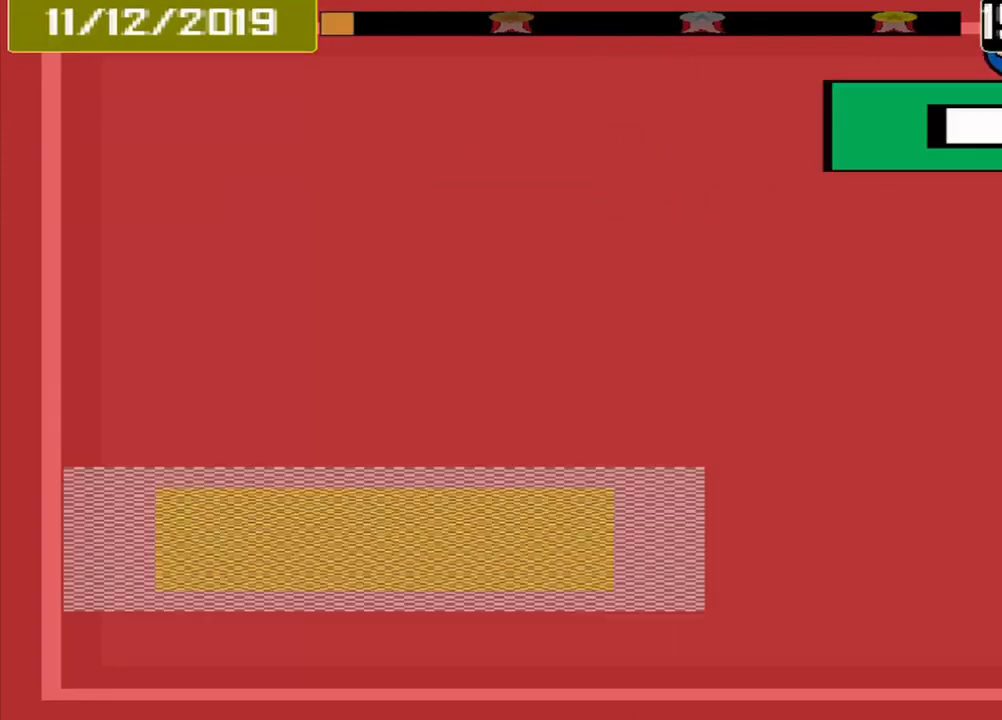
{"buttons": [], "events": [[250, "DPAD_DOWN", "down"], [375, "DPAD_DOWN", "up"]]}
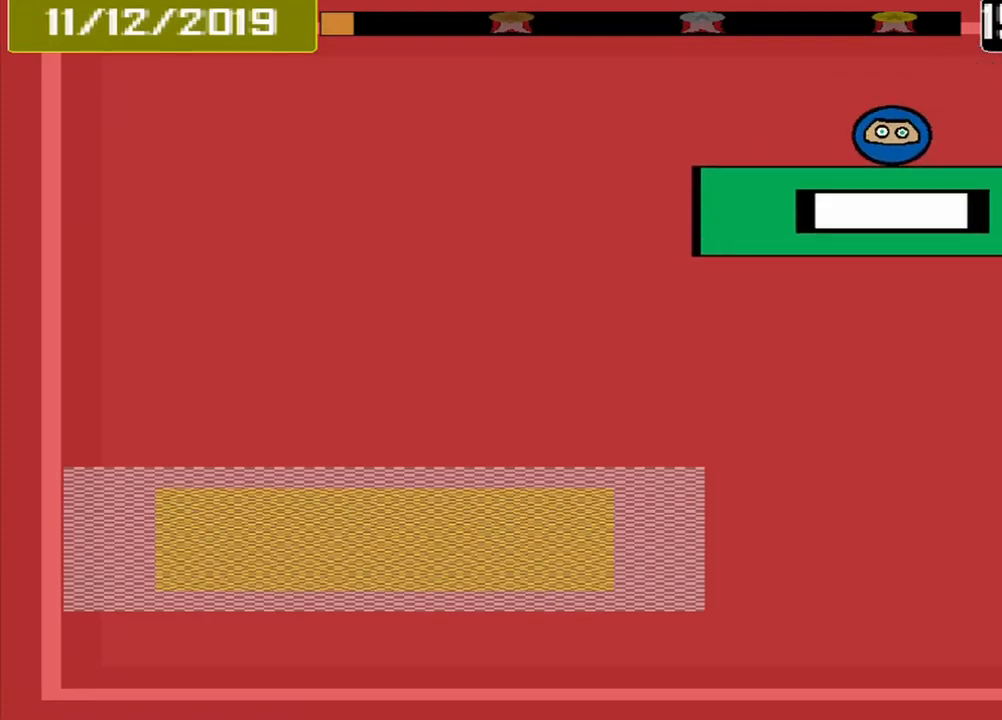
{"buttons": [], "events": []}
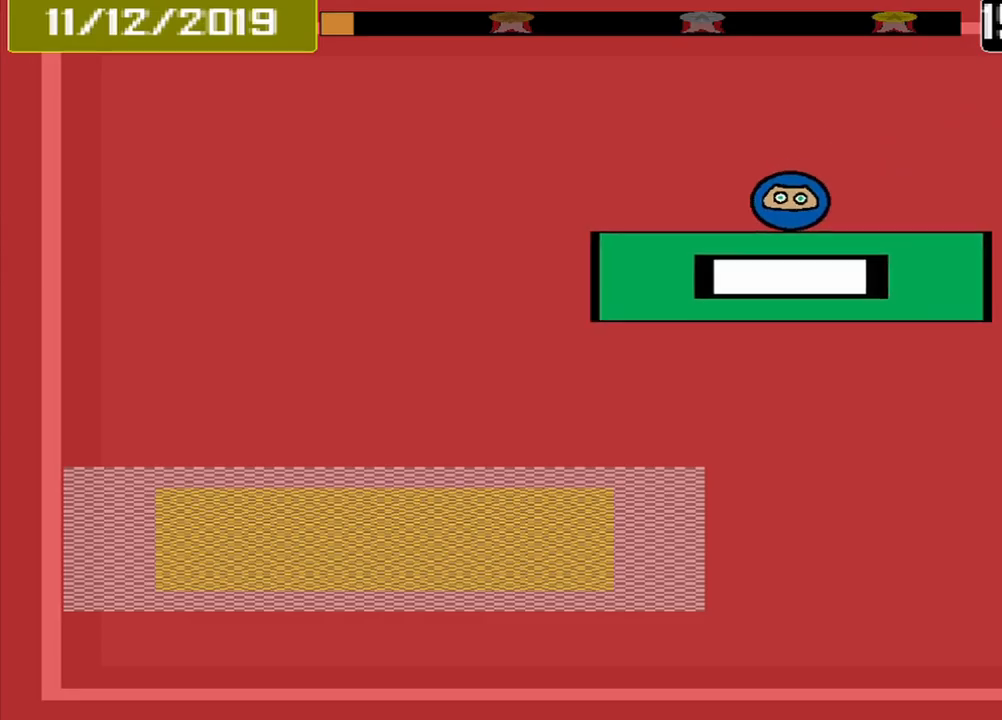
{"buttons": [], "events": []}
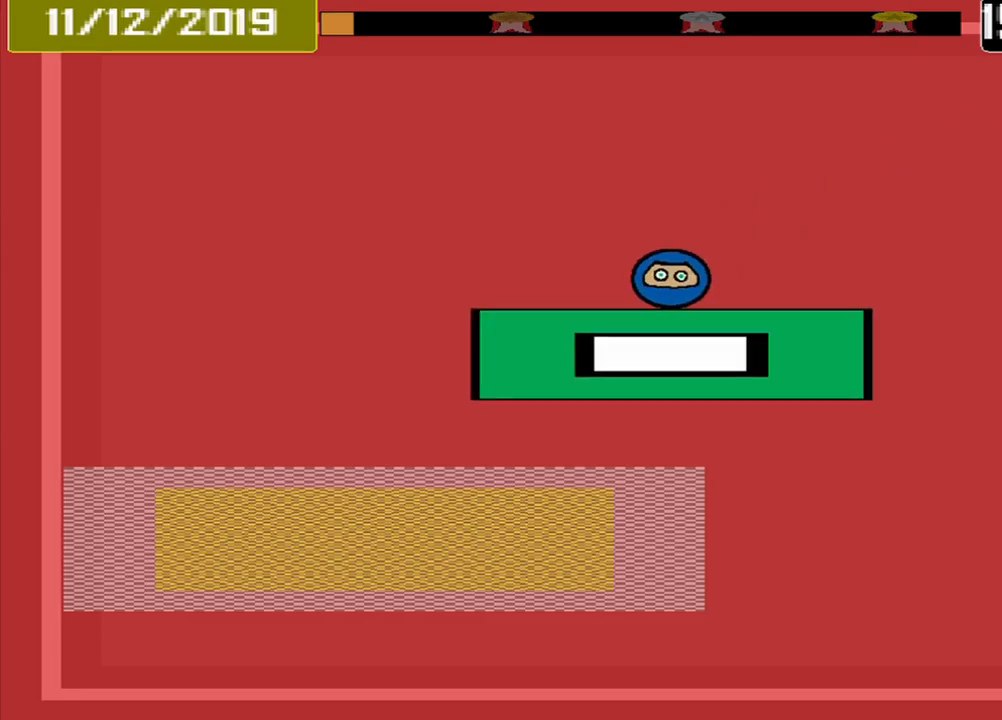
{"buttons": [], "events": []}
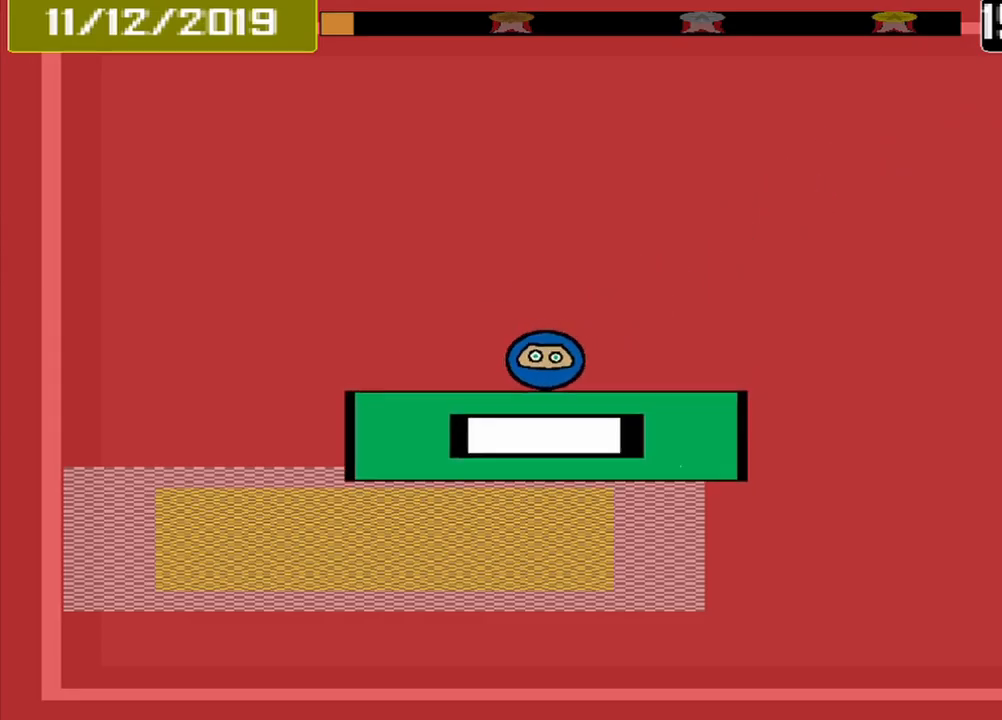
{"buttons": [], "events": []}
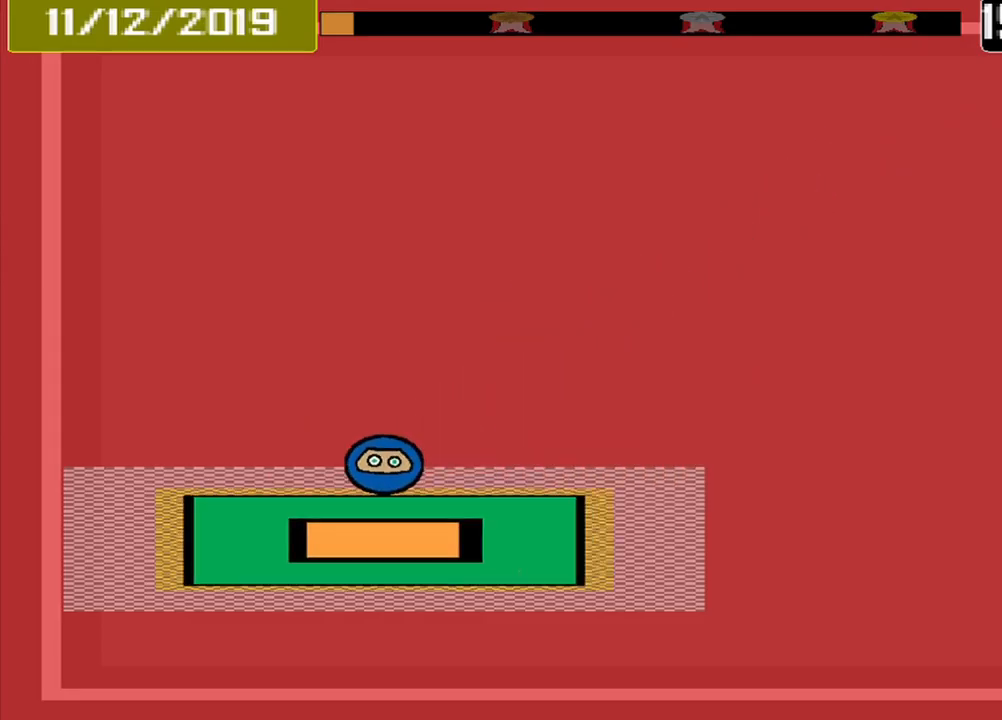
{"buttons": [], "events": [[42, "CROSS", "down"], [167, "CROSS", "up"]]}
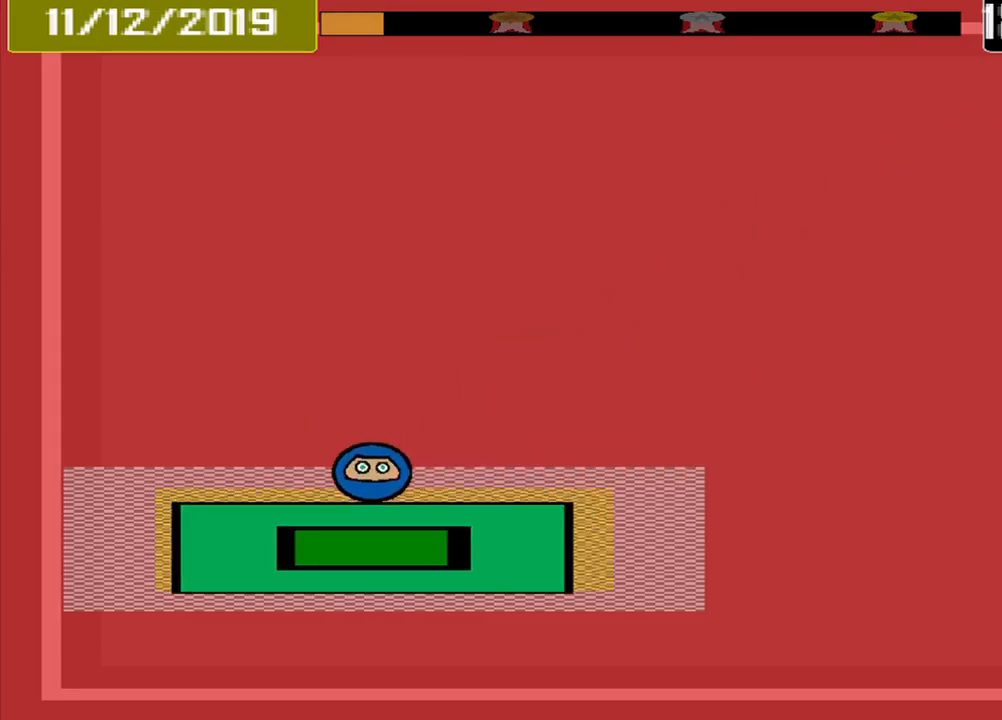
{"buttons": [], "events": []}
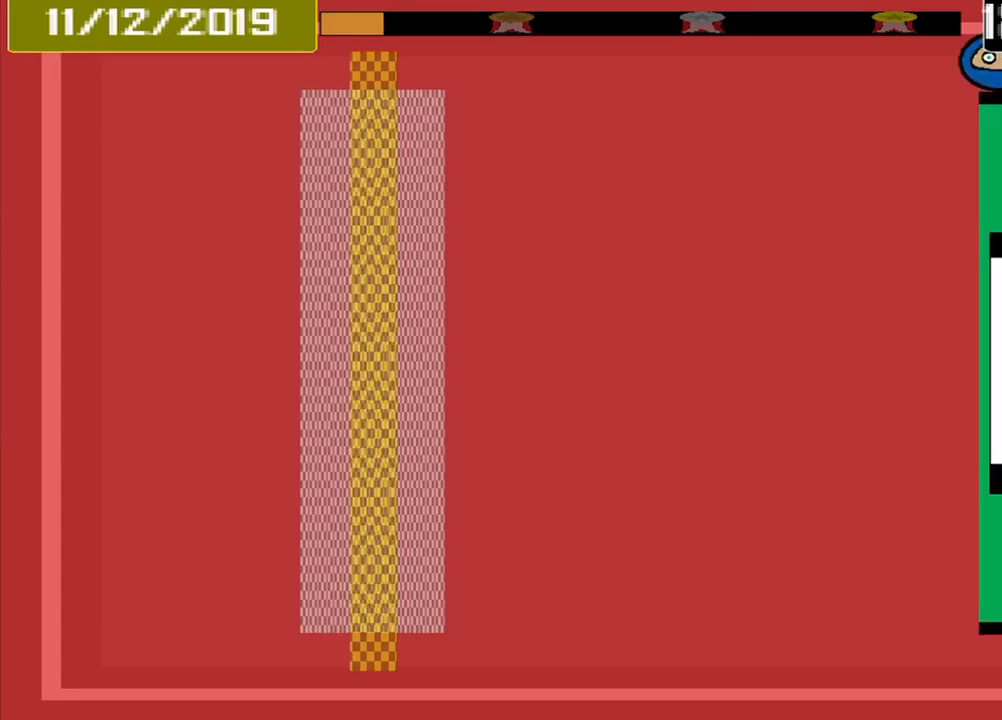
{"buttons": [], "events": []}
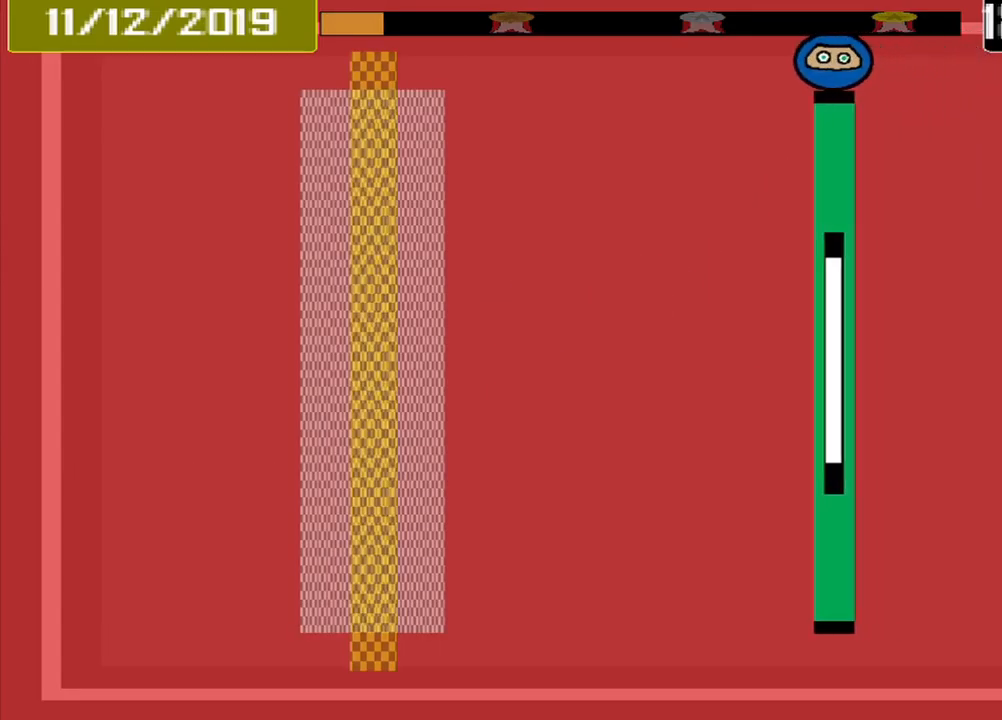
{"buttons": [], "events": []}
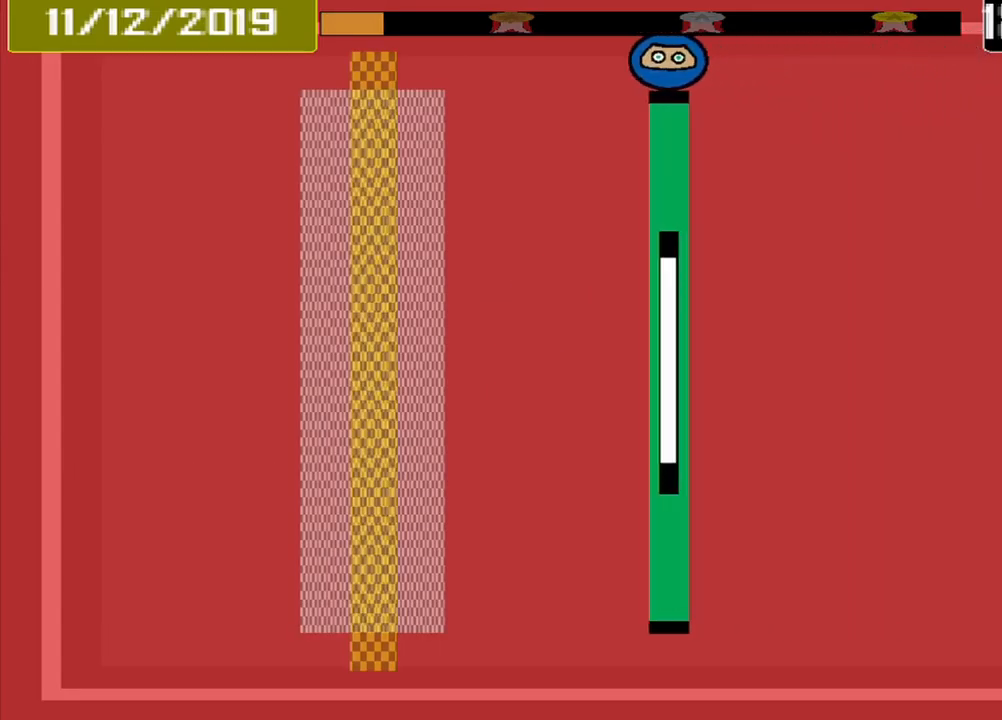
{"buttons": [], "events": []}
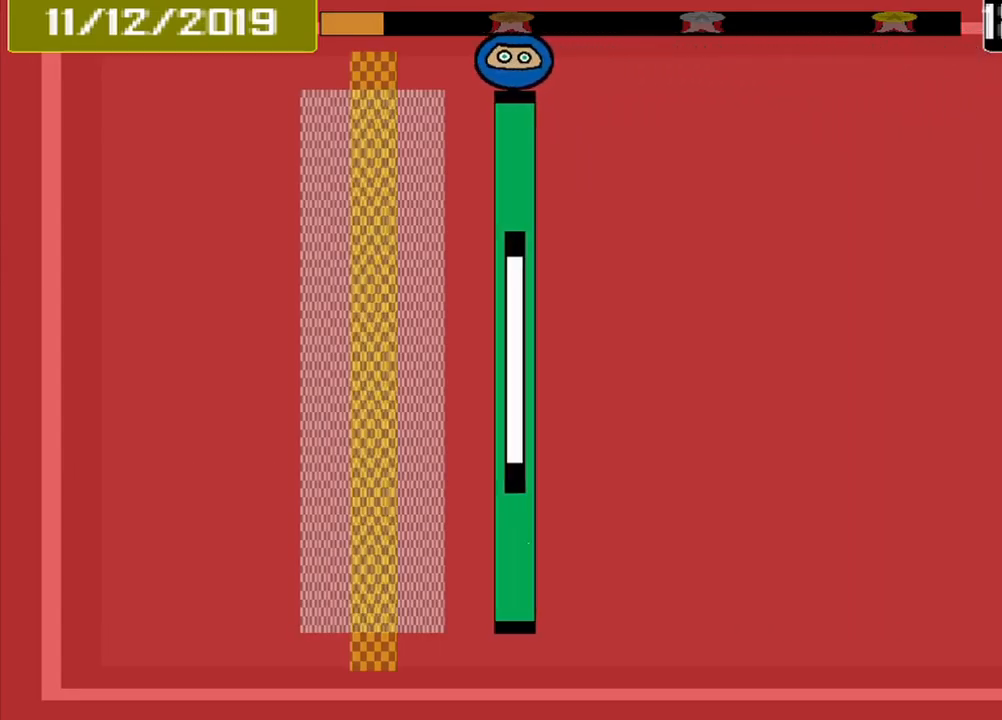
{"buttons": ["CROSS"], "events": [[459, "CROSS", "down"]]}